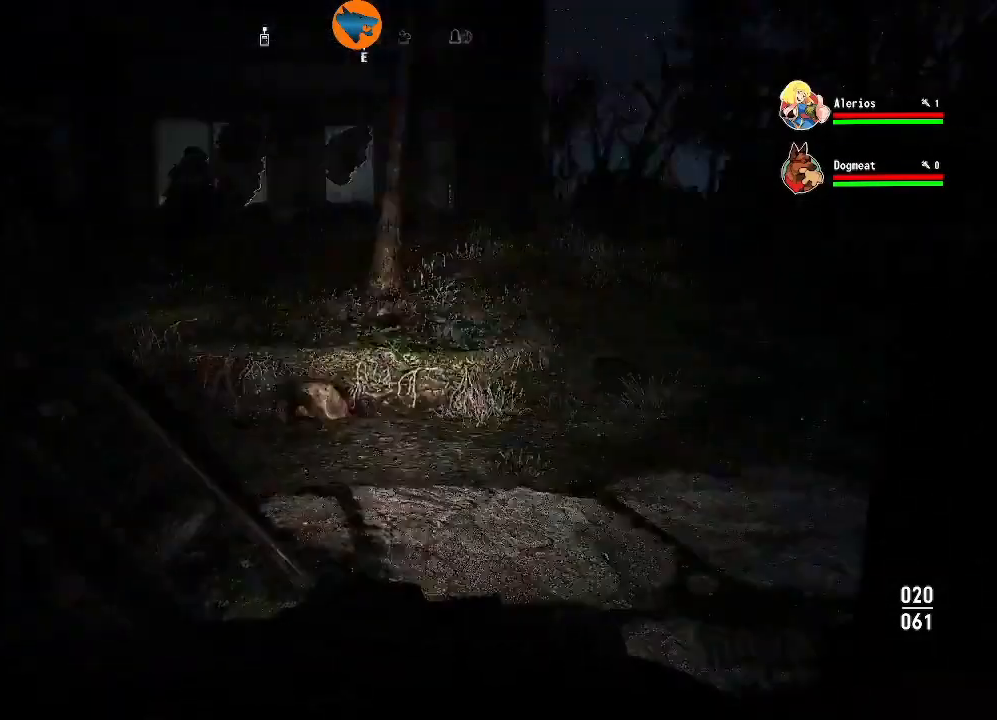
Gameplay with a controller (Xbox layout); each line is a JSON object with the inputs held at the frame after it. "events" lists button and stick changes between this image and that frame as [ms after this image, input, new state], when the widget could be followed in between.
{"buttons": [], "left_stick": "up-right", "right_stick": "left", "events": [[100, "right_stick", "center"], [267, "right_stick", "left"], [300, "left_stick", "right"], [500, "left_stick", "up-right"]]}
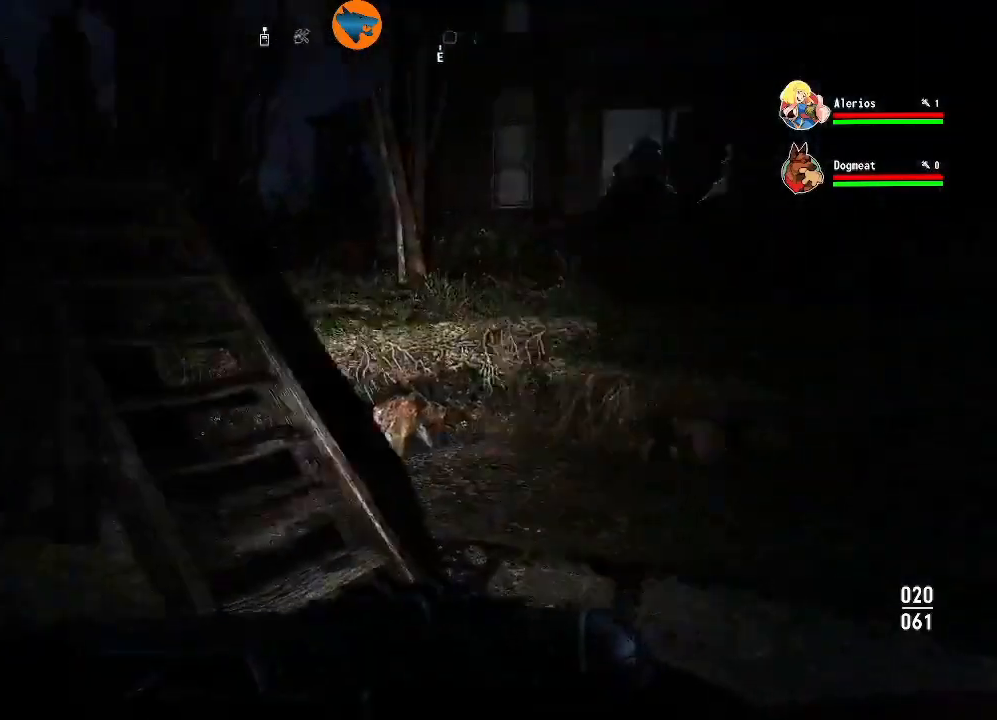
{"buttons": [], "left_stick": "up-right", "right_stick": "center", "events": [[33, "left_stick", "center"], [167, "right_stick", "up-left"], [267, "left_stick", "up-right"], [300, "right_stick", "center"]]}
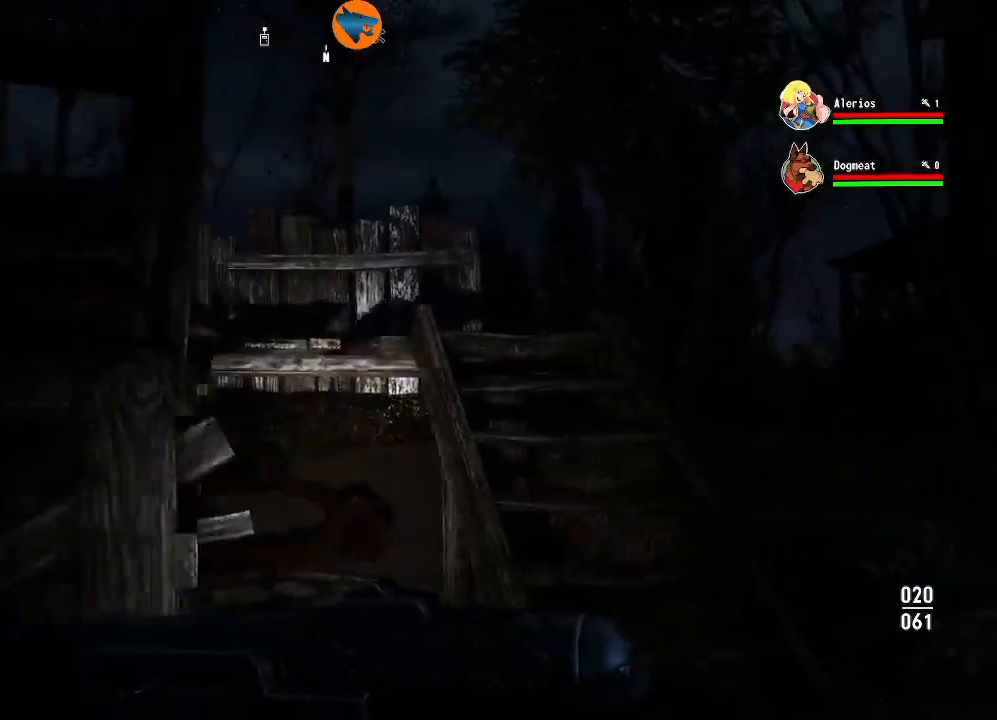
{"buttons": [], "left_stick": "up", "right_stick": "center", "events": [[67, "left_stick", "right"], [267, "left_stick", "up"], [300, "right_stick", "left"], [500, "right_stick", "center"]]}
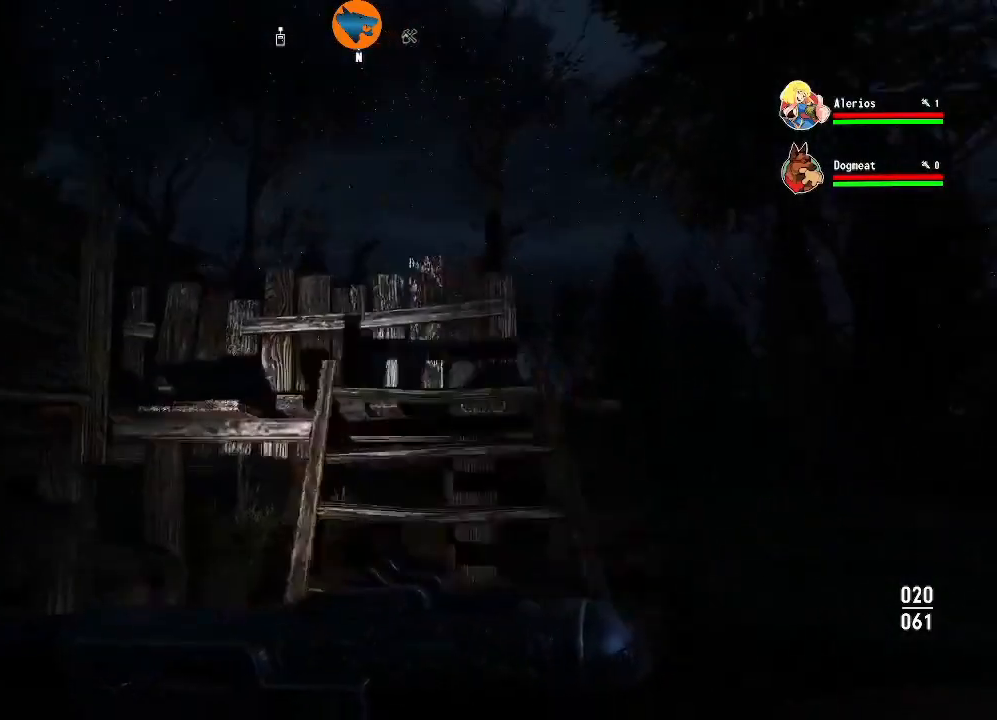
{"buttons": [], "left_stick": "up-right", "right_stick": "center", "events": [[333, "left_stick", "up-right"]]}
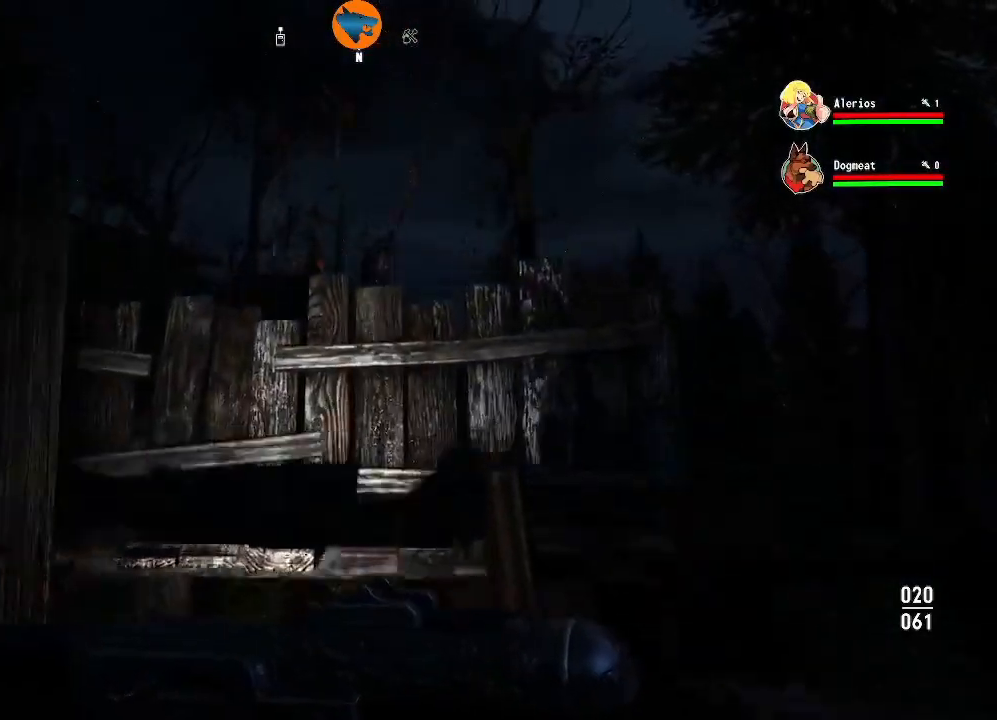
{"buttons": [], "left_stick": "up", "right_stick": "left", "events": [[467, "left_stick", "up"], [467, "right_stick", "left"]]}
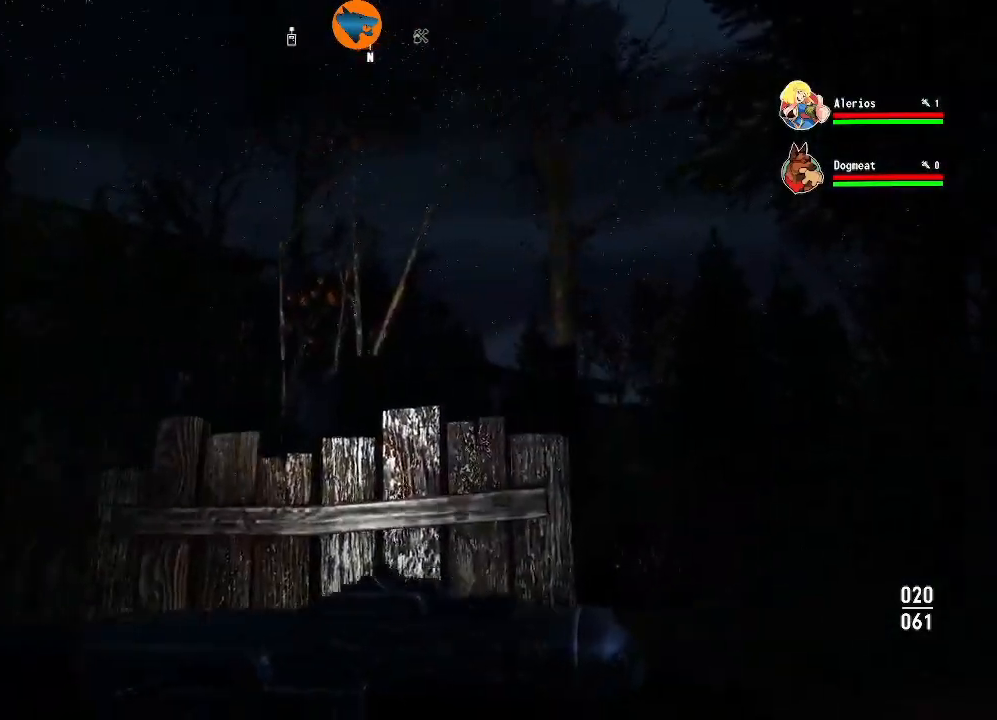
{"buttons": [], "left_stick": "up-right", "right_stick": "down-left", "events": [[233, "left_stick", "up-right"], [467, "right_stick", "down-left"]]}
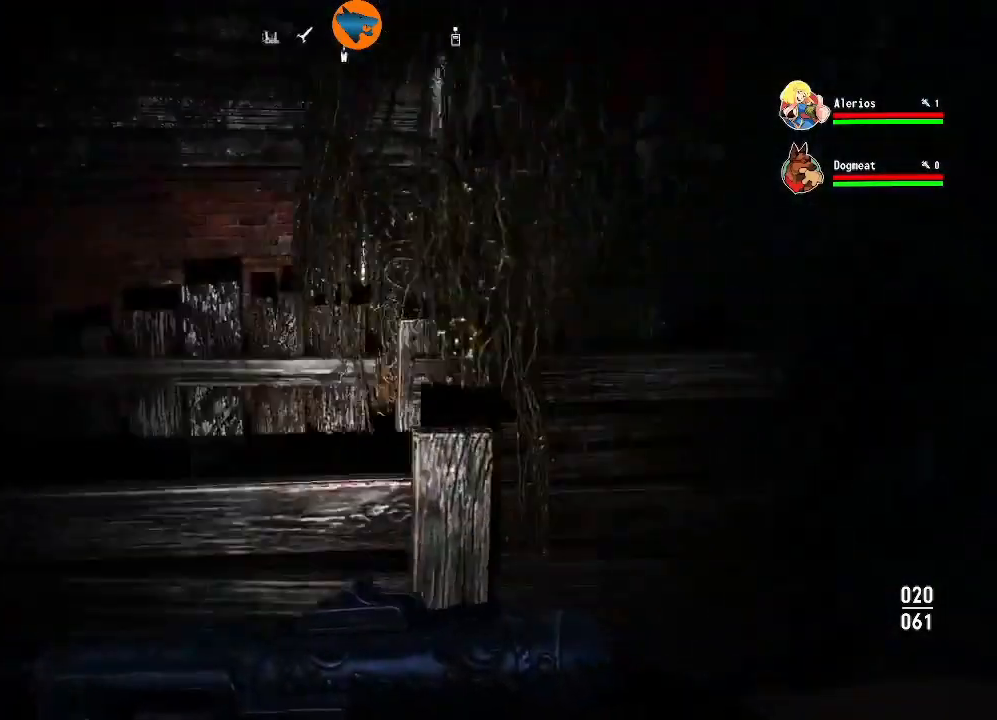
{"buttons": [], "left_stick": "up-right", "right_stick": "left", "events": [[100, "right_stick", "center"], [333, "right_stick", "left"]]}
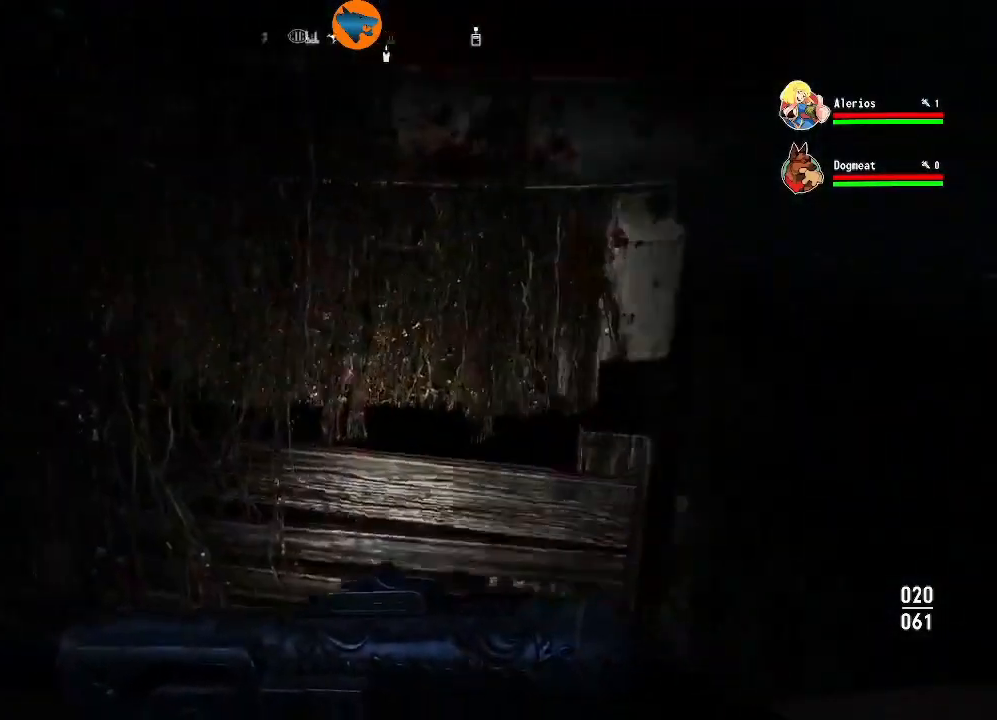
{"buttons": [], "left_stick": "up", "right_stick": "center", "events": [[67, "left_stick", "center"], [133, "left_stick", "up"], [400, "left_stick", "center"], [433, "right_stick", "center"], [467, "left_stick", "up"]]}
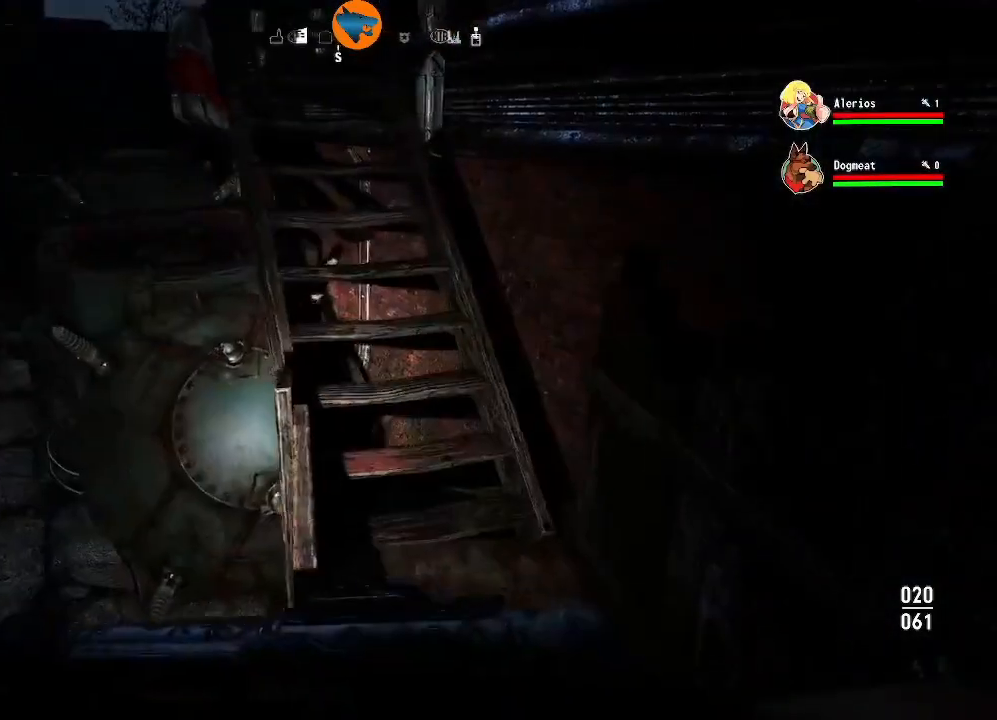
{"buttons": [], "left_stick": "up", "right_stick": "up-left", "events": [[33, "left_stick", "up-right"], [200, "right_stick", "up-left"], [500, "left_stick", "up"]]}
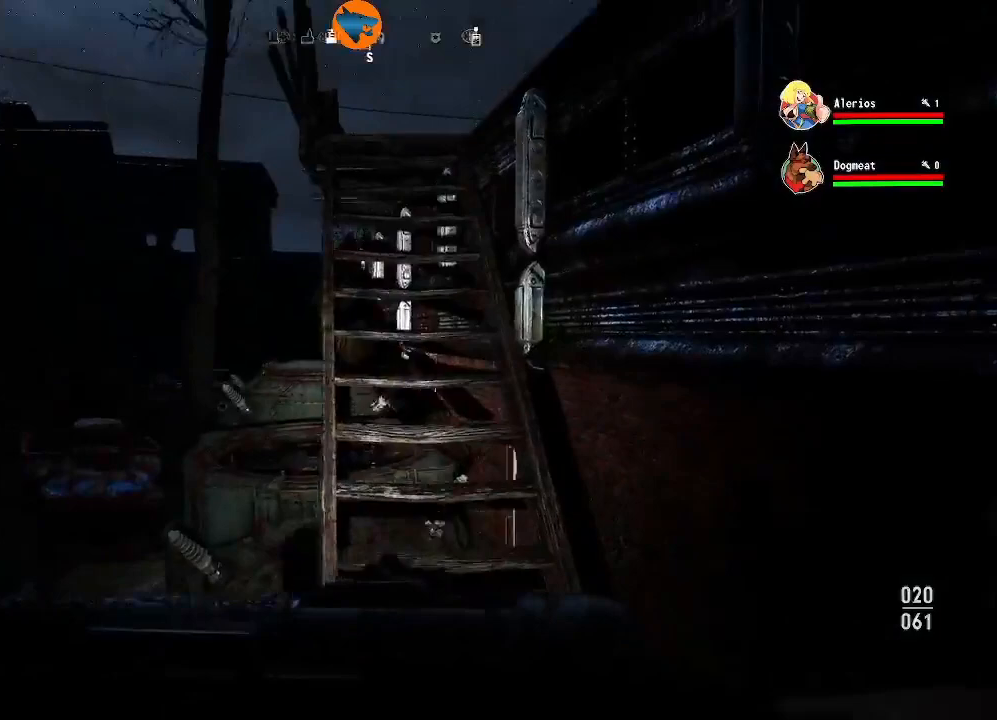
{"buttons": [], "left_stick": "up-right", "right_stick": "down-right", "events": [[300, "left_stick", "up-right"], [333, "right_stick", "down-right"]]}
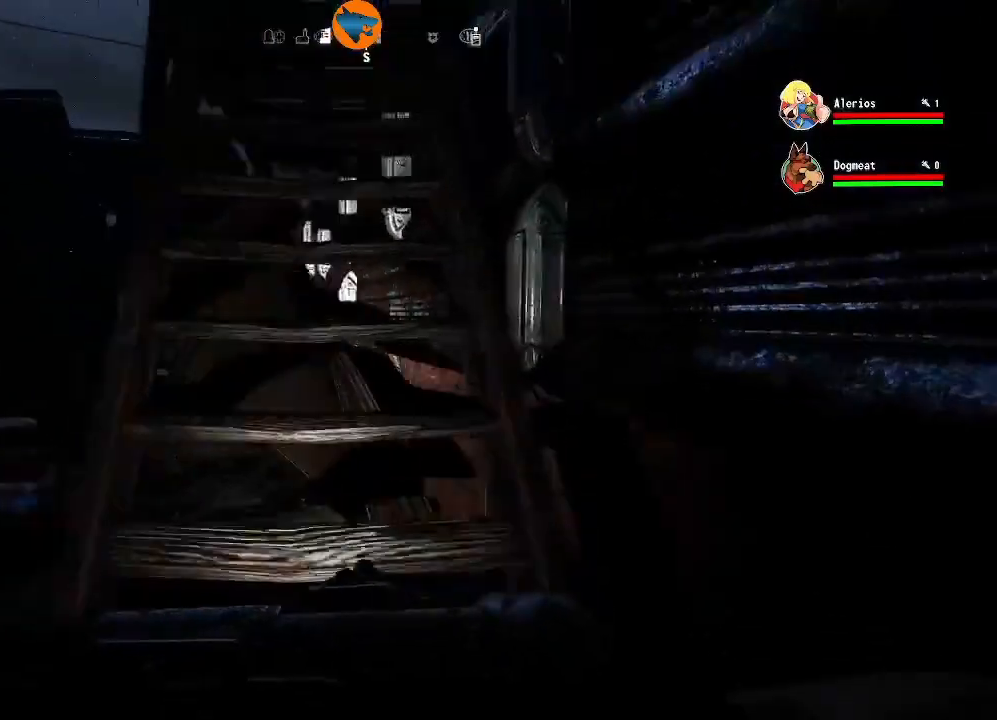
{"buttons": [], "left_stick": "up", "right_stick": "center", "events": [[33, "right_stick", "center"], [233, "left_stick", "up"], [300, "right_stick", "left"], [433, "right_stick", "center"]]}
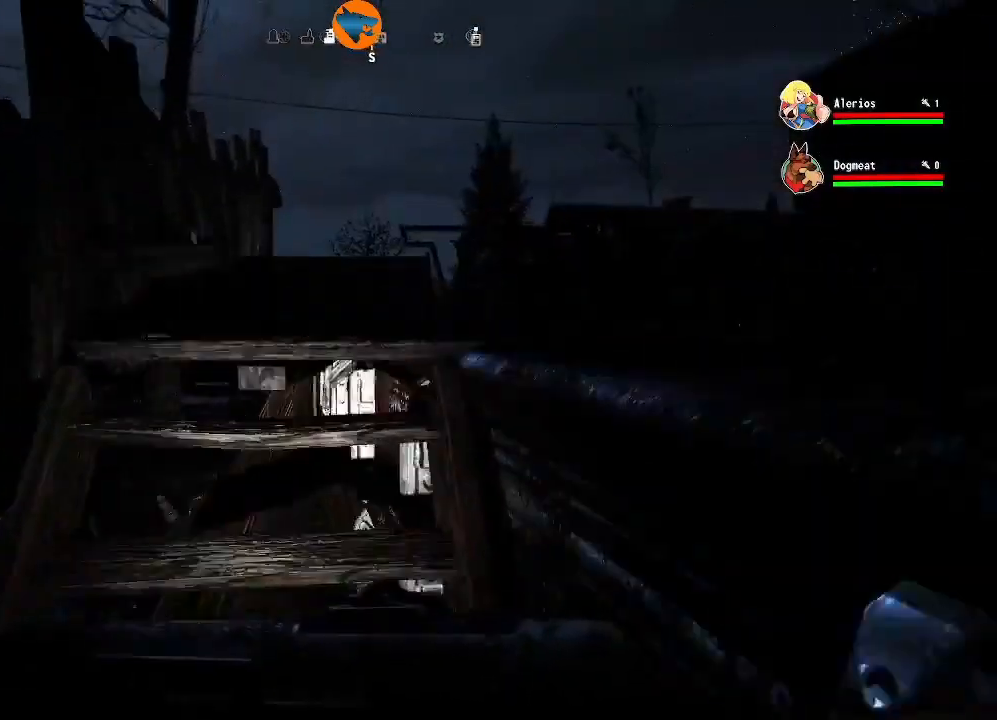
{"buttons": [], "left_stick": "up", "right_stick": "down-right", "events": [[233, "right_stick", "down-right"]]}
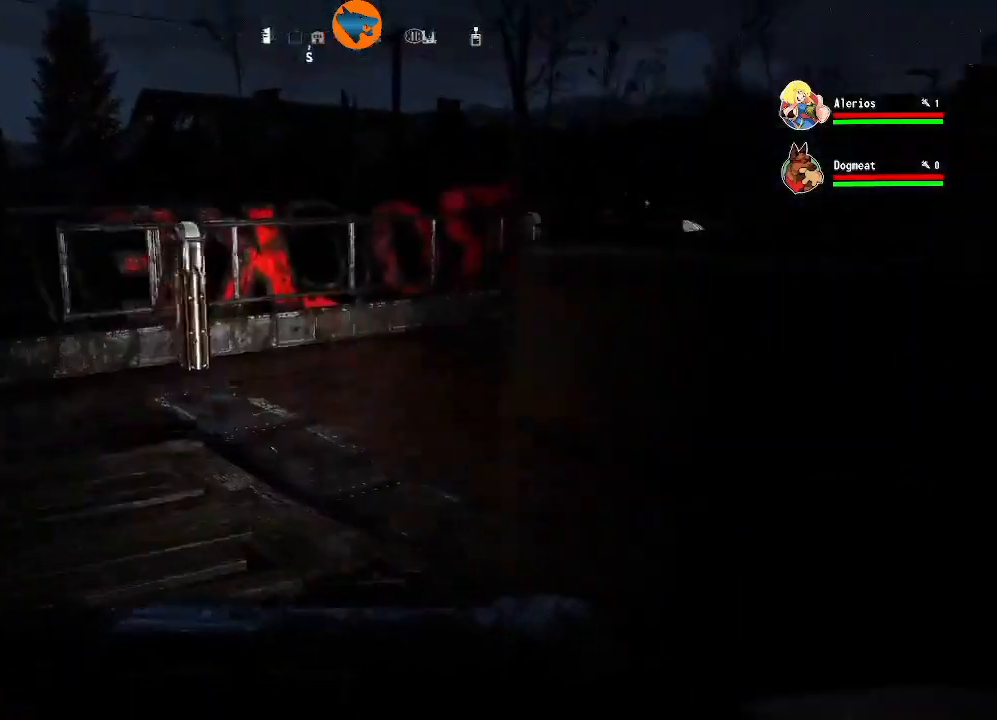
{"buttons": [], "left_stick": "center", "right_stick": "left", "events": [[133, "left_stick", "up-left"], [233, "right_stick", "up-right"], [300, "left_stick", "left"], [333, "right_stick", "left"], [500, "left_stick", "center"]]}
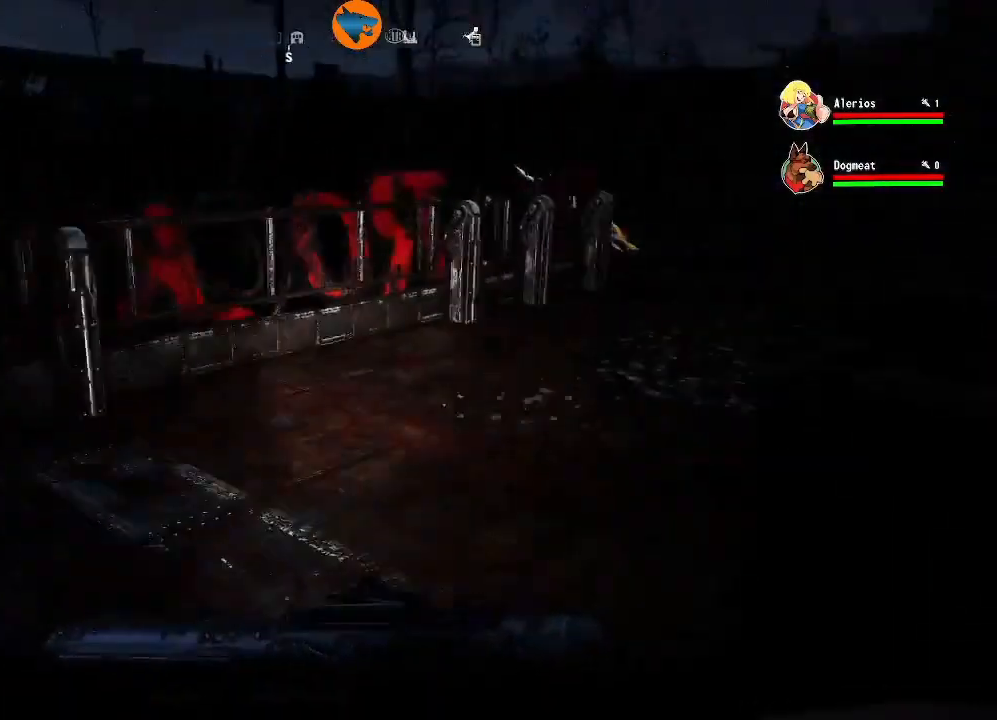
{"buttons": [], "left_stick": "up", "right_stick": "center", "events": [[300, "left_stick", "up"], [300, "right_stick", "center"]]}
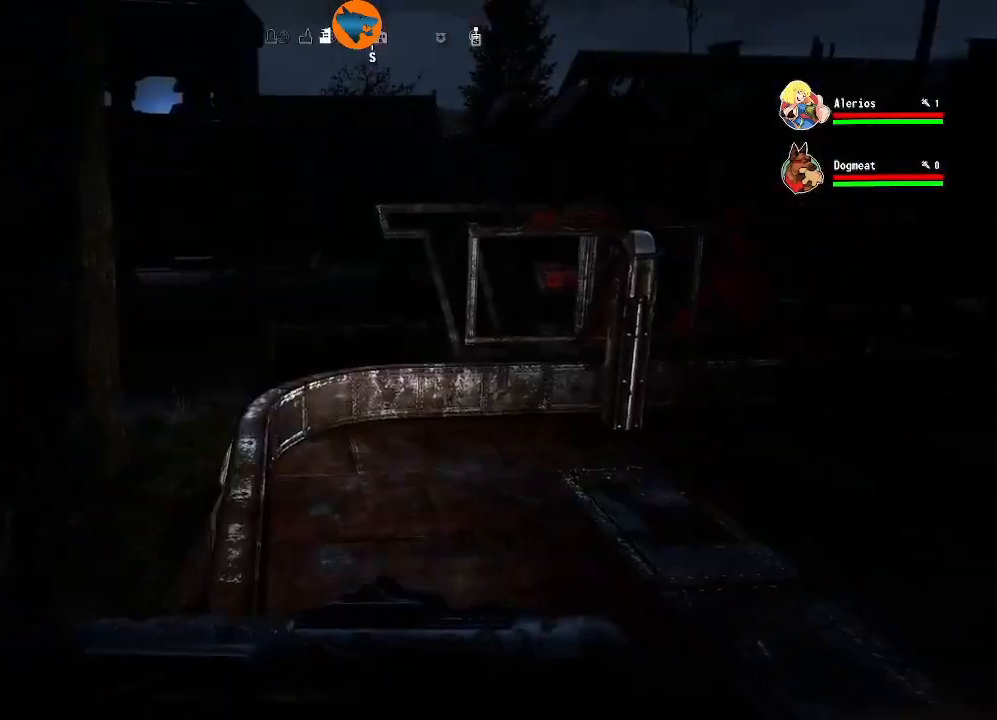
{"buttons": [], "left_stick": "up", "right_stick": "up-right", "events": [[33, "right_stick", "down-left"], [133, "left_stick", "up-right"], [200, "right_stick", "center"], [333, "right_stick", "up-right"], [367, "left_stick", "up"]]}
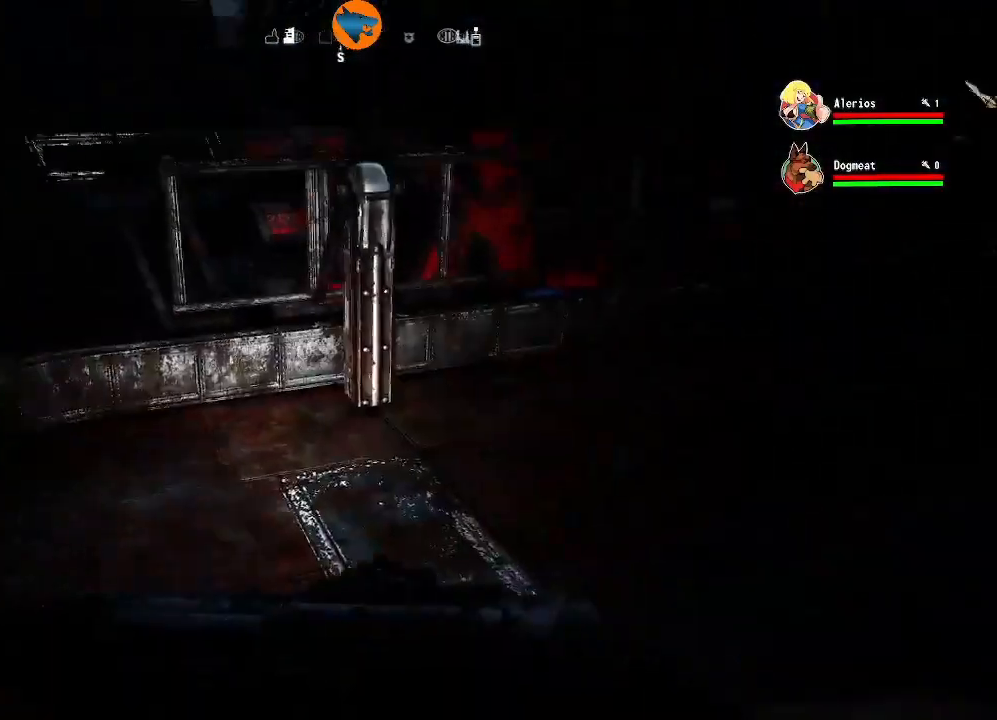
{"buttons": [], "left_stick": "center", "right_stick": "right", "events": [[33, "right_stick", "right"], [500, "left_stick", "center"]]}
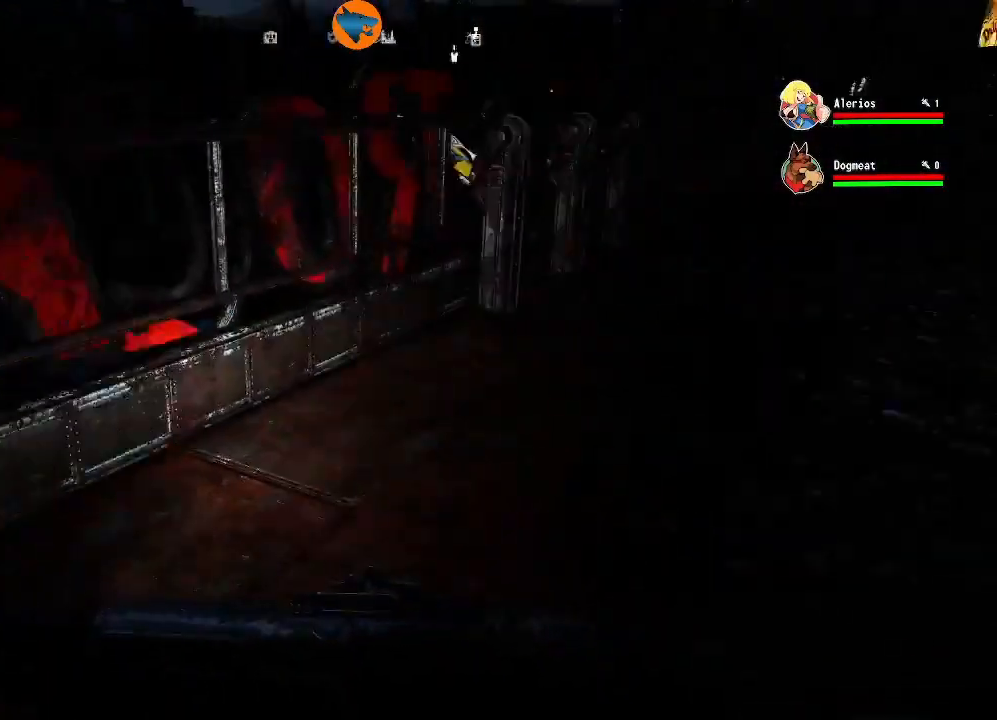
{"buttons": [], "left_stick": "center", "right_stick": "center", "events": [[433, "right_stick", "center"]]}
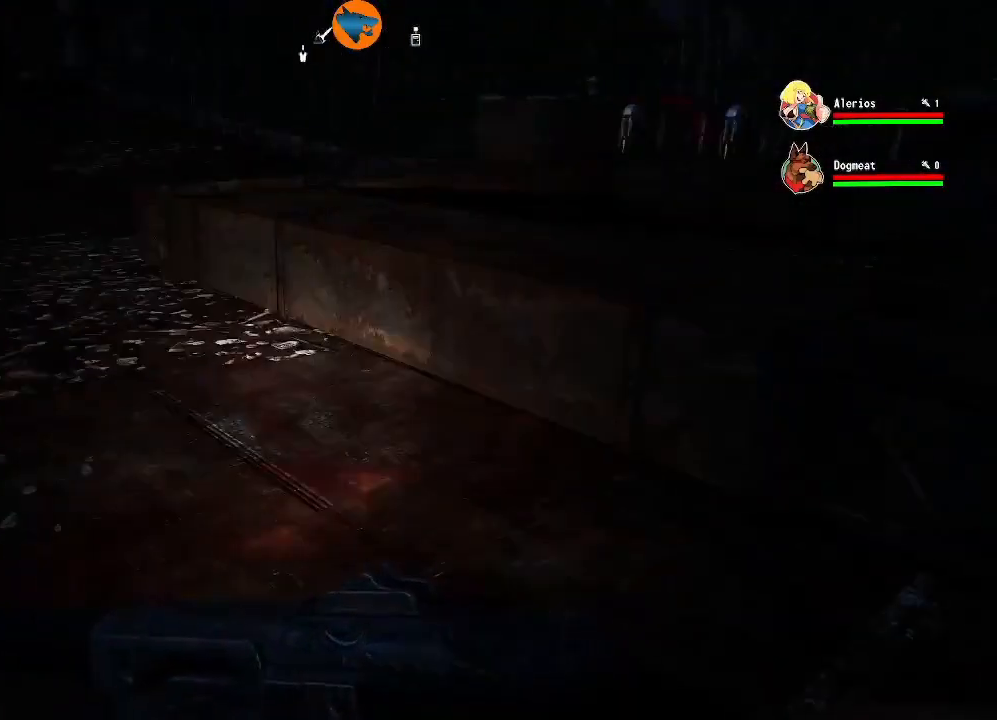
{"buttons": [], "left_stick": "up-left", "right_stick": "center", "events": [[100, "left_stick", "left"], [133, "right_stick", "right"], [333, "left_stick", "up-left"], [433, "right_stick", "center"]]}
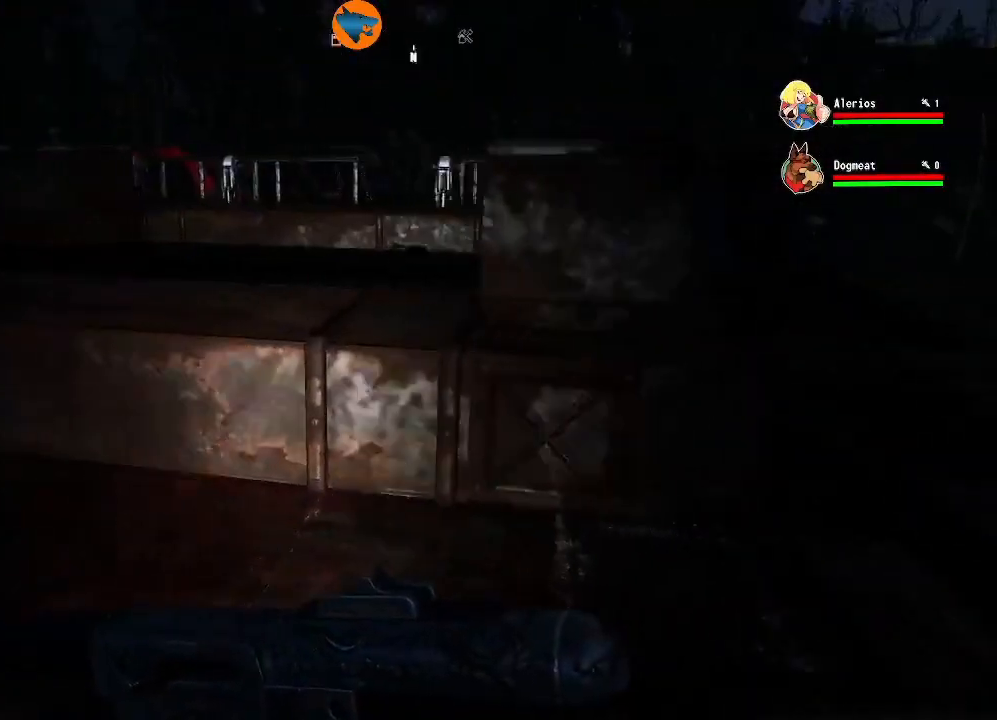
{"buttons": [], "left_stick": "up-left", "right_stick": "left", "events": [[33, "right_stick", "right"], [300, "right_stick", "left"]]}
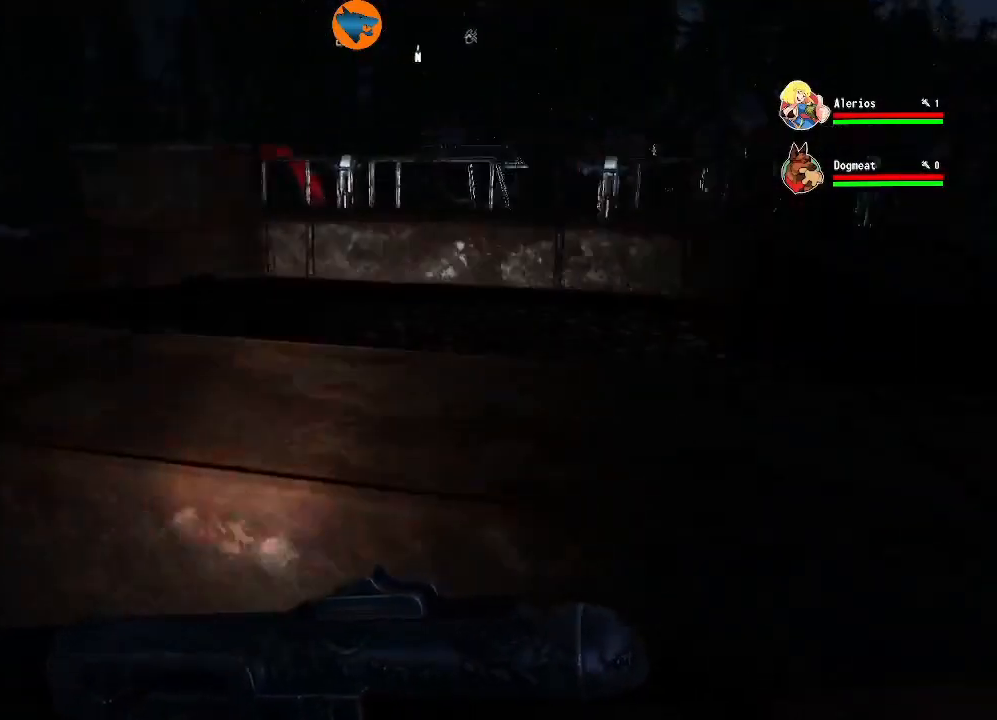
{"buttons": [], "left_stick": "up", "right_stick": "left", "events": [[400, "left_stick", "up"]]}
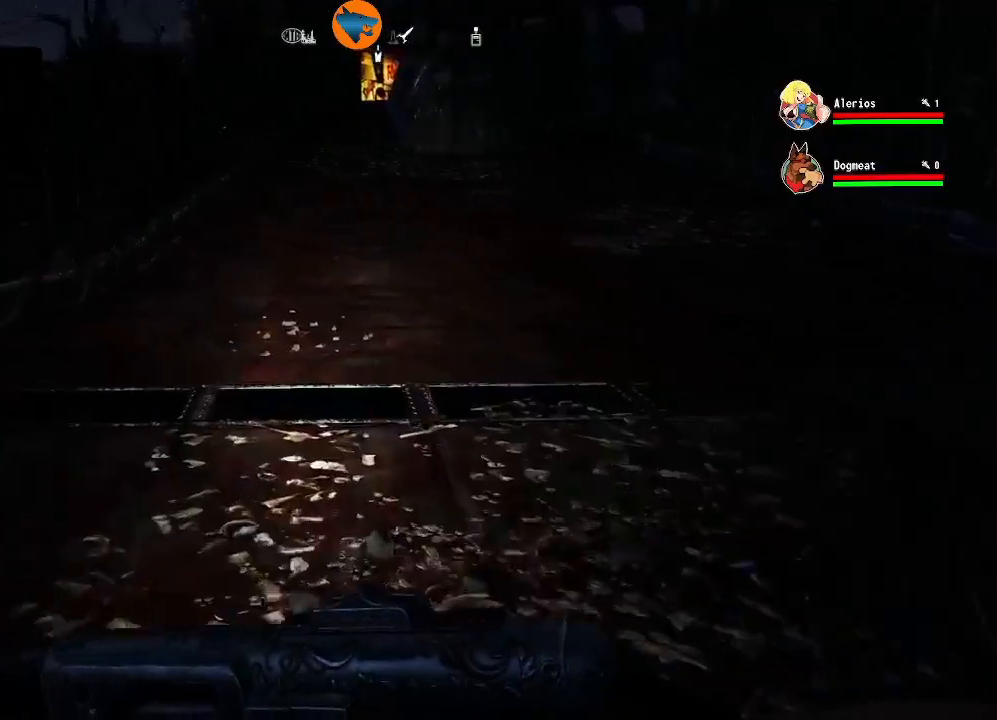
{"buttons": [], "left_stick": "center", "right_stick": "left", "events": [[33, "right_stick", "center"], [200, "right_stick", "left"], [300, "left_stick", "center"]]}
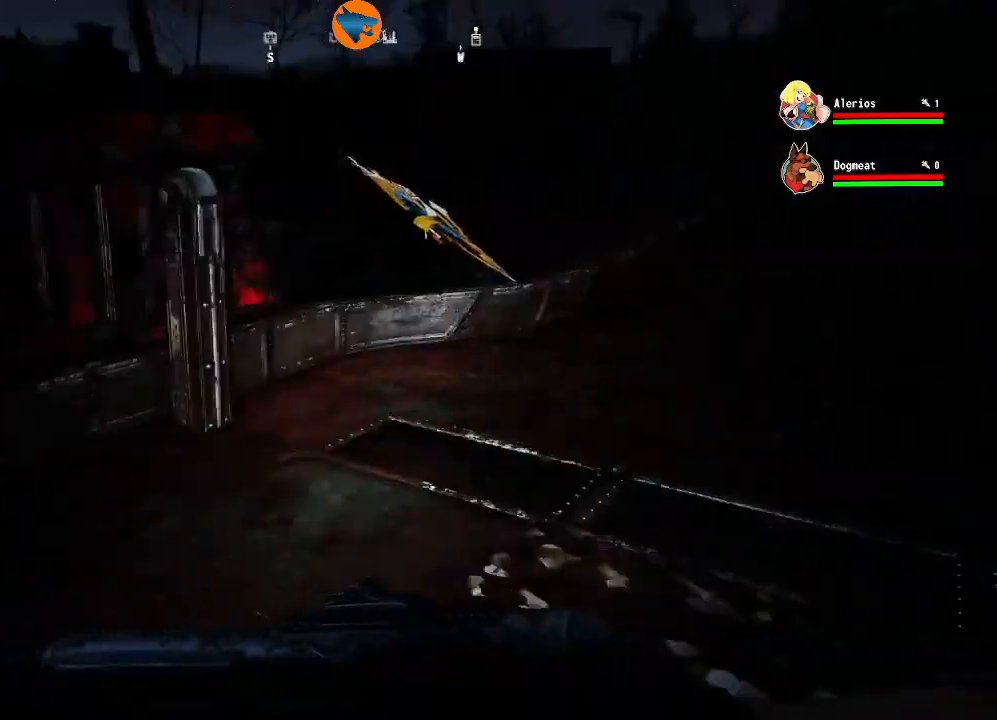
{"buttons": [], "left_stick": "up", "right_stick": "right", "events": [[100, "left_stick", "up"], [333, "right_stick", "center"], [467, "right_stick", "right"]]}
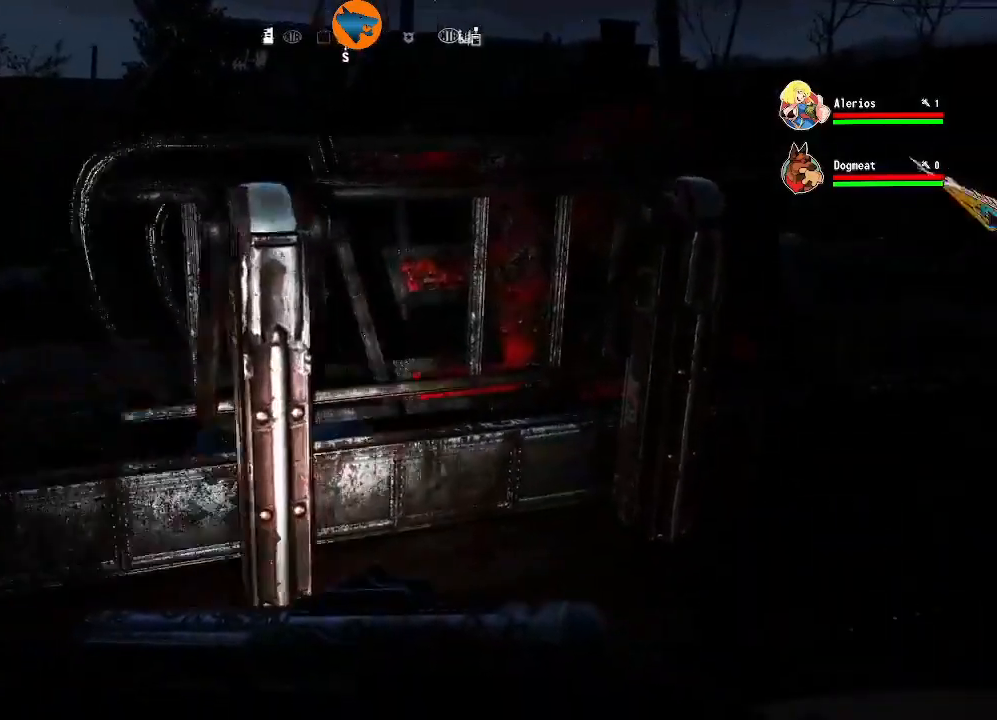
{"buttons": [], "left_stick": "up", "right_stick": "up-right", "events": [[400, "right_stick", "up-right"]]}
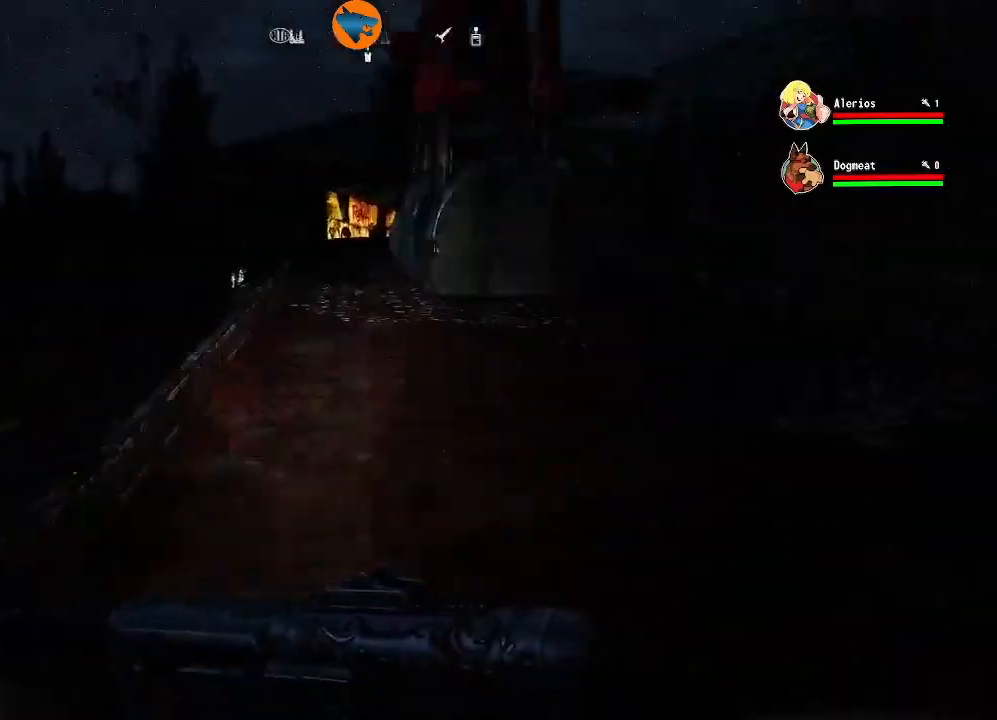
{"buttons": [], "left_stick": "up", "right_stick": "center", "events": [[100, "right_stick", "center"]]}
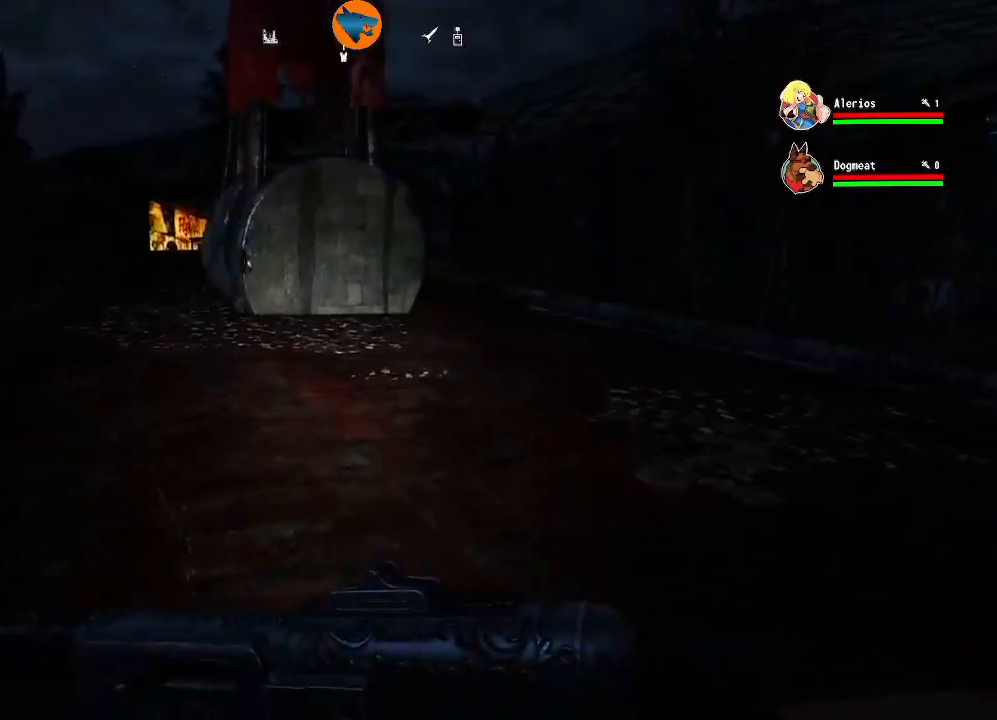
{"buttons": [], "left_stick": "up-left", "right_stick": "right", "events": [[67, "right_stick", "right"], [267, "left_stick", "up-left"]]}
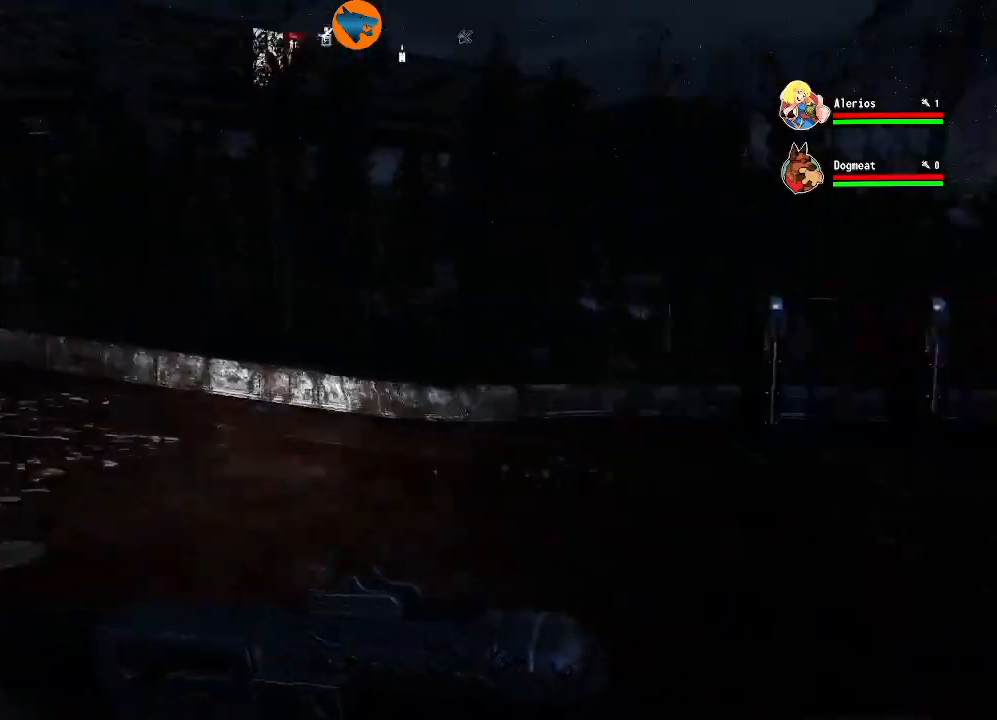
{"buttons": [], "left_stick": "up-left", "right_stick": "center", "events": [[233, "right_stick", "center"]]}
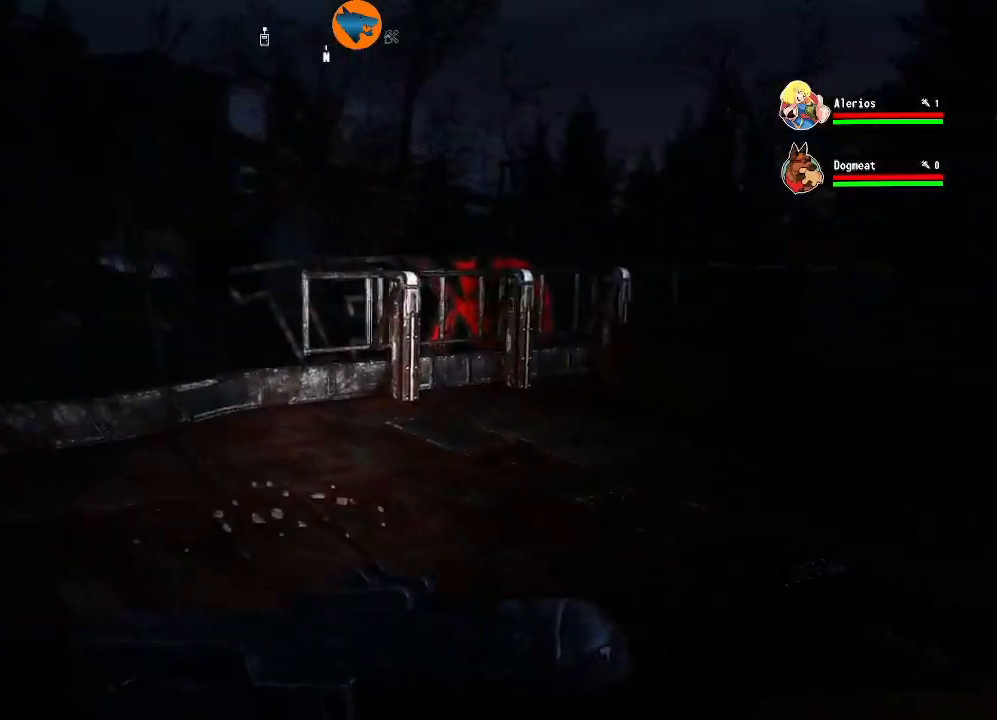
{"buttons": [], "left_stick": "up-left", "right_stick": "left", "events": [[33, "right_stick", "left"]]}
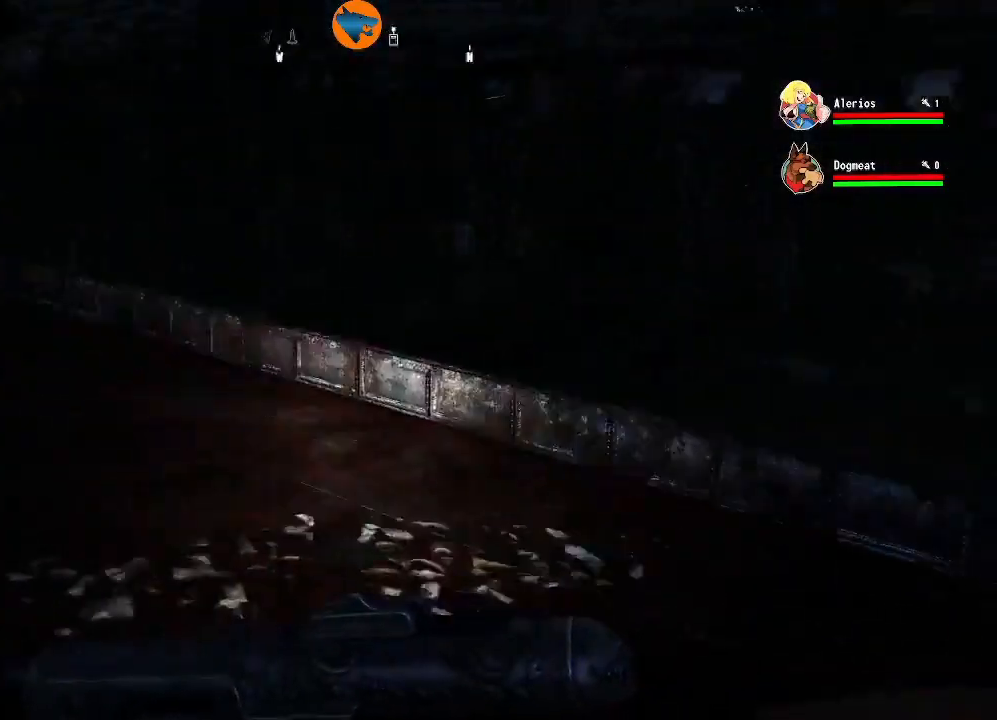
{"buttons": [], "left_stick": "up", "right_stick": "left", "events": [[33, "left_stick", "up"]]}
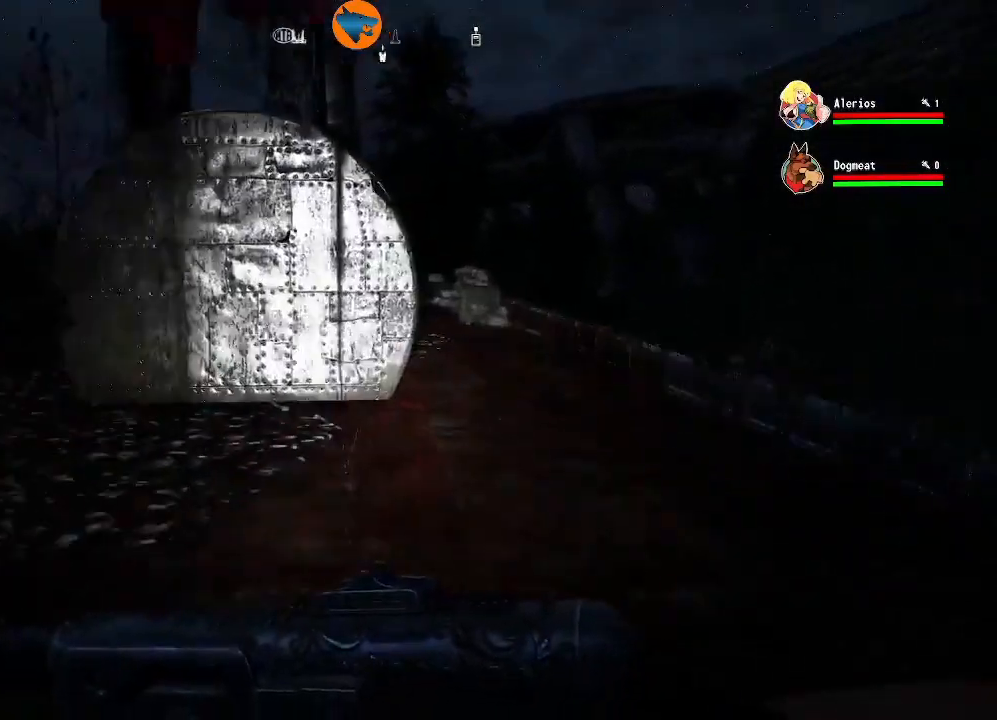
{"buttons": [], "left_stick": "up-left", "right_stick": "center", "events": [[133, "right_stick", "center"], [400, "left_stick", "up-left"]]}
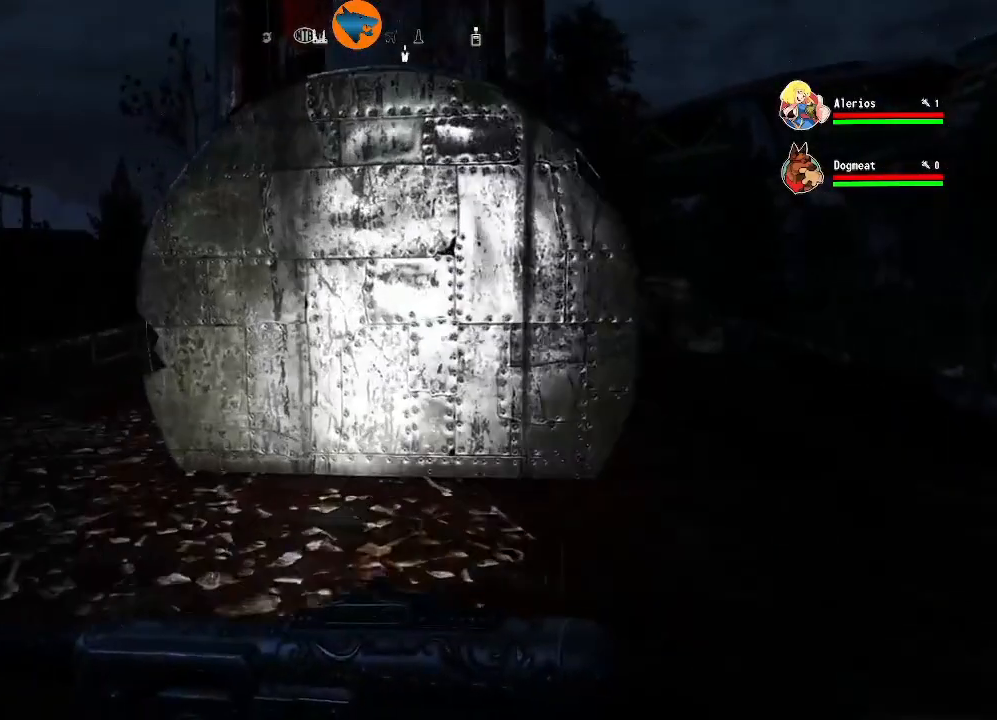
{"buttons": [], "left_stick": "up", "right_stick": "left", "events": [[133, "right_stick", "left"], [500, "left_stick", "up"]]}